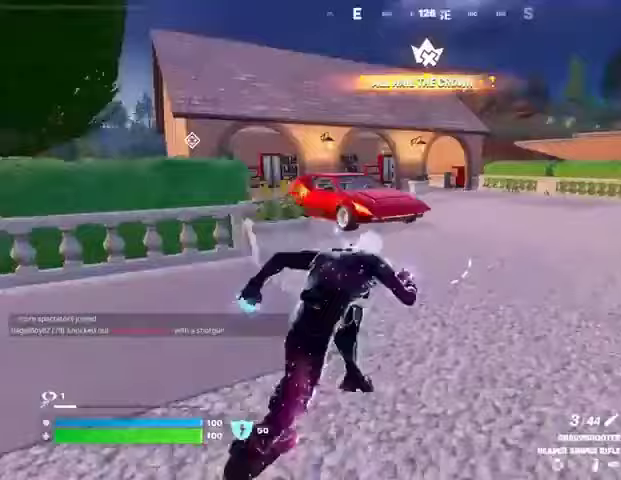
Gameplay with a controller (PlayStation layout); each line is a JSON object with the inputs held at the frame after it. "events" lists button and stick changes between this image and that frame as [ms after this image, input, new state], when the widget could be followed in between.
{"buttons": [], "left_stick": "center", "right_stick": "center", "events": [[100, "R1", "down"], [133, "right_stick", "center"], [200, "R1", "up"], [267, "R1", "down"], [267, "R3", "down"], [333, "right_stick", "left"], [367, "R1", "up"], [367, "R3", "up"], [400, "left_stick", "center"], [433, "right_stick", "center"]]}
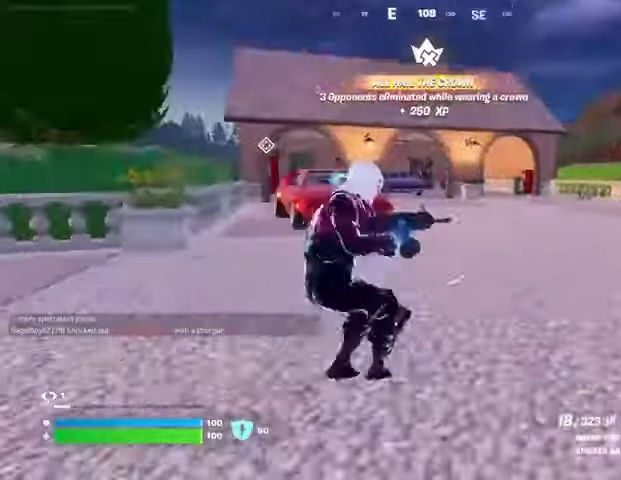
{"buttons": [], "left_stick": "up", "right_stick": "center", "events": [[33, "CROSS", "down"], [100, "CROSS", "up"], [100, "right_stick", "left"], [167, "right_stick", "center"], [200, "left_stick", "up"], [233, "SQUARE", "down"], [300, "SQUARE", "up"]]}
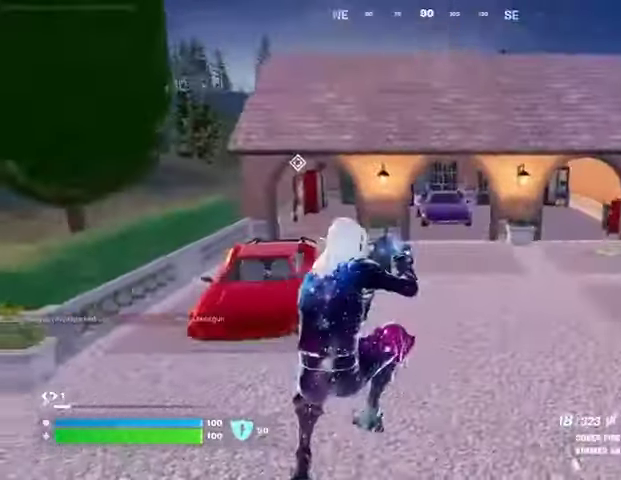
{"buttons": [], "left_stick": "up", "right_stick": "center", "events": [[200, "R3", "down"], [200, "right_stick", "left"], [267, "R3", "up"], [400, "right_stick", "center"]]}
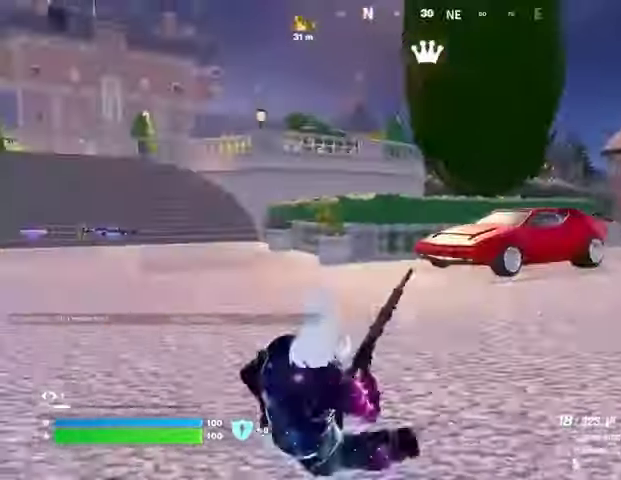
{"buttons": [], "left_stick": "up", "right_stick": "center", "events": [[67, "CROSS", "down"], [100, "CROSS", "up"], [233, "right_stick", "left"], [400, "right_stick", "center"]]}
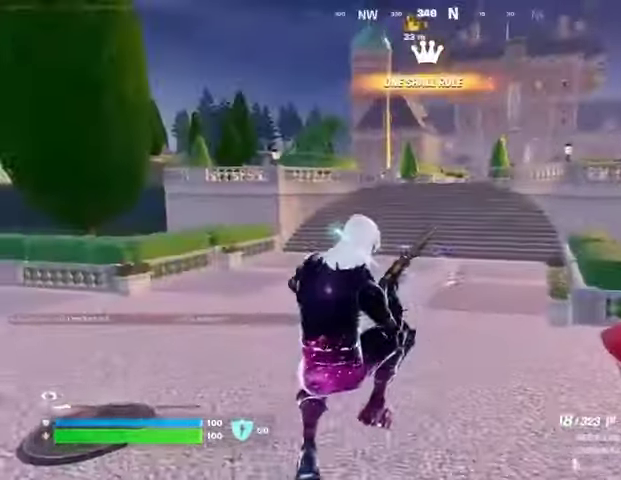
{"buttons": [], "left_stick": "up", "right_stick": "center", "events": []}
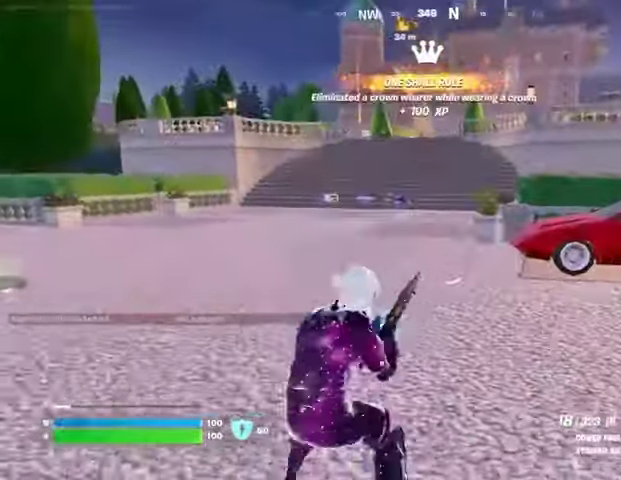
{"buttons": [], "left_stick": "up", "right_stick": "center", "events": []}
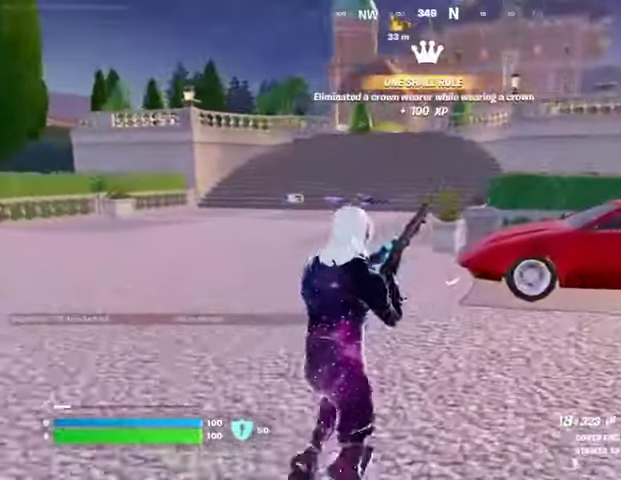
{"buttons": [], "left_stick": "up", "right_stick": "right", "events": [[333, "right_stick", "right"]]}
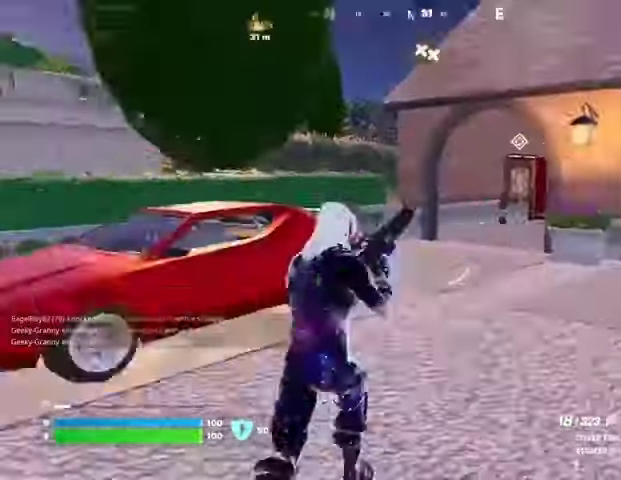
{"buttons": [], "left_stick": "up", "right_stick": "center", "events": [[67, "right_stick", "center"], [267, "right_stick", "right"], [333, "right_stick", "center"]]}
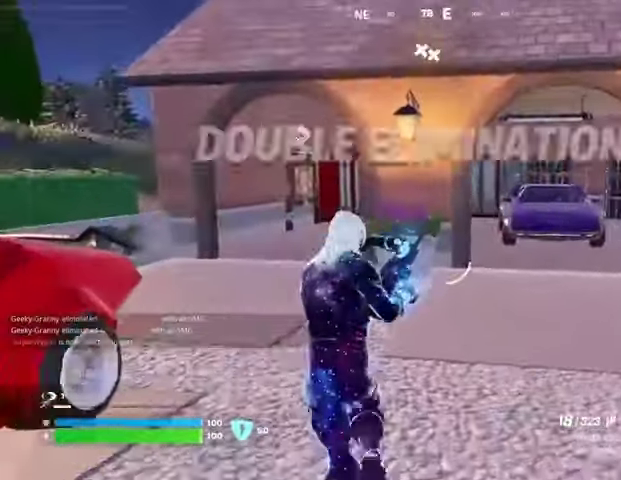
{"buttons": [], "left_stick": "up", "right_stick": "center", "events": [[133, "right_stick", "left"], [200, "right_stick", "center"]]}
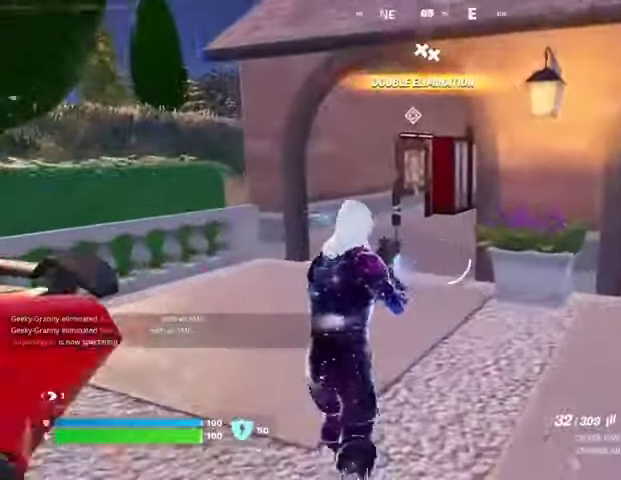
{"buttons": ["L1"], "left_stick": "up", "right_stick": "center", "events": [[467, "L1", "down"]]}
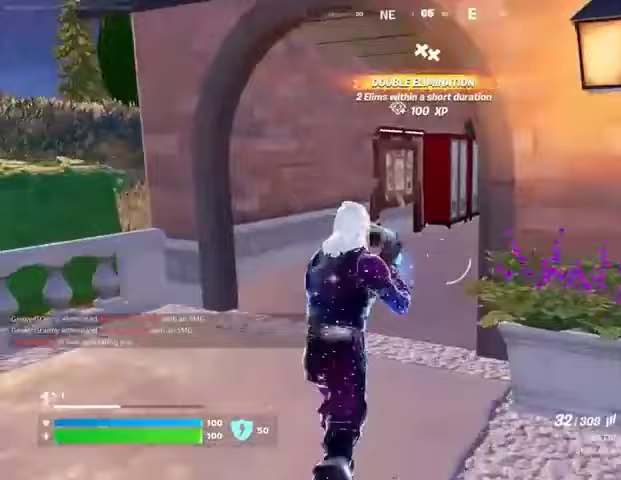
{"buttons": [], "left_stick": "up", "right_stick": "center", "events": [[33, "TRIANGLE", "down"], [67, "L1", "up"], [100, "R1", "down"], [100, "TRIANGLE", "up"], [167, "TRIANGLE", "down"], [233, "L3", "down"], [233, "R1", "up"], [233, "TRIANGLE", "up"], [300, "L3", "up"], [367, "right_stick", "up"], [467, "right_stick", "center"]]}
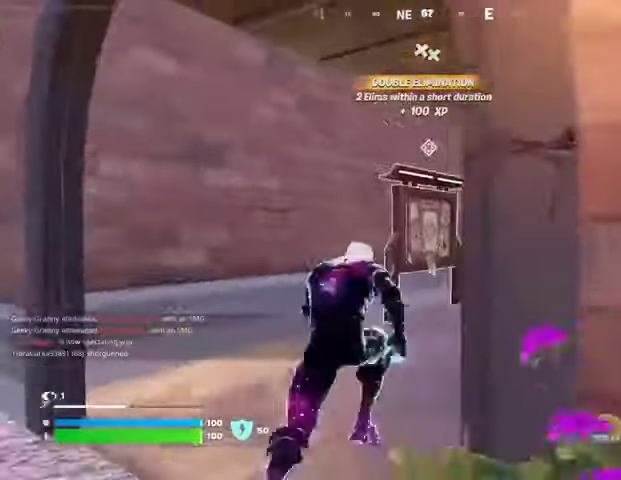
{"buttons": [], "left_stick": "center", "right_stick": "center", "events": [[200, "R3", "down"], [267, "R3", "up"], [300, "left_stick", "center"], [300, "right_stick", "left"], [367, "R3", "down"], [433, "R3", "up"], [433, "right_stick", "center"]]}
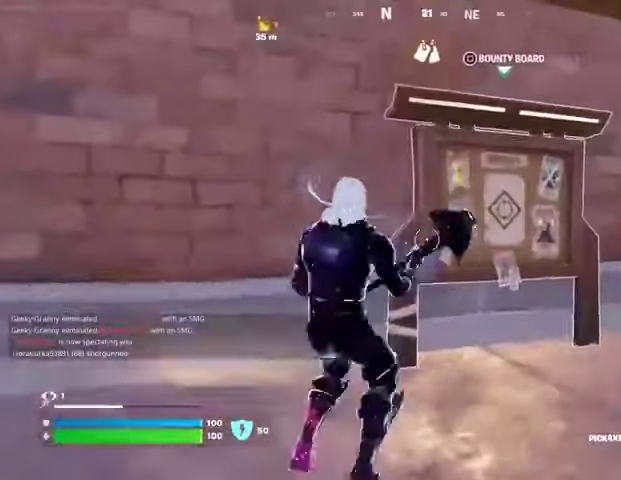
{"buttons": ["L3"], "left_stick": "up-left", "right_stick": "left", "events": [[100, "SQUARE", "down"], [133, "SQUARE", "up"], [233, "SQUARE", "down"], [300, "SQUARE", "up"], [433, "L3", "down"], [433, "left_stick", "up-left"], [433, "right_stick", "left"]]}
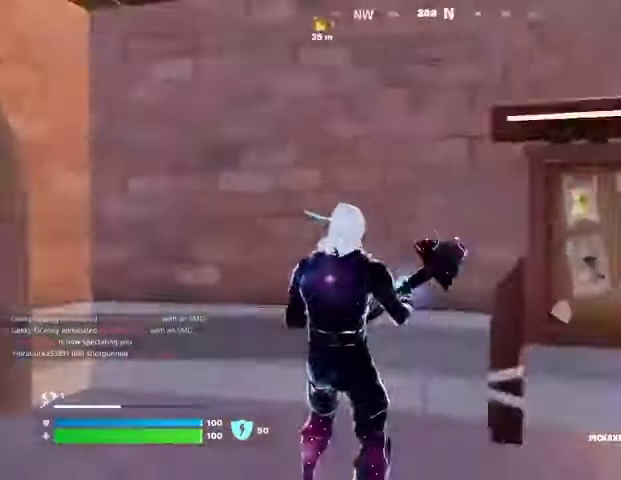
{"buttons": ["R1"], "left_stick": "up", "right_stick": "center", "events": [[33, "L3", "up"], [33, "left_stick", "up"], [300, "right_stick", "center"], [433, "R1", "down"]]}
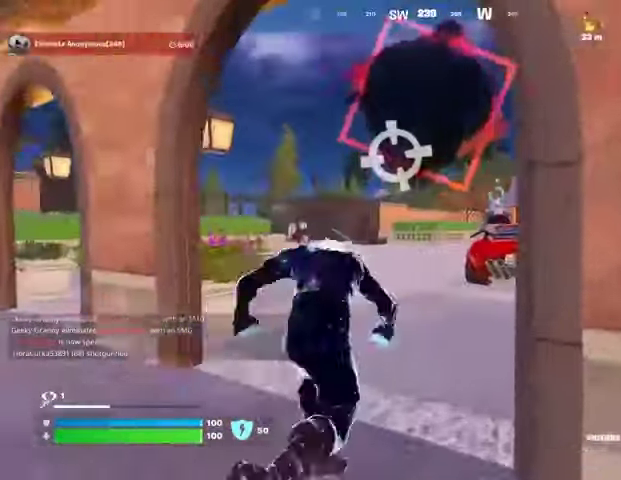
{"buttons": [], "left_stick": "up", "right_stick": "center", "events": [[33, "L1", "down"], [33, "R1", "up"], [100, "L1", "up"], [167, "left_stick", "up-right"], [400, "left_stick", "up-left"], [500, "left_stick", "up"]]}
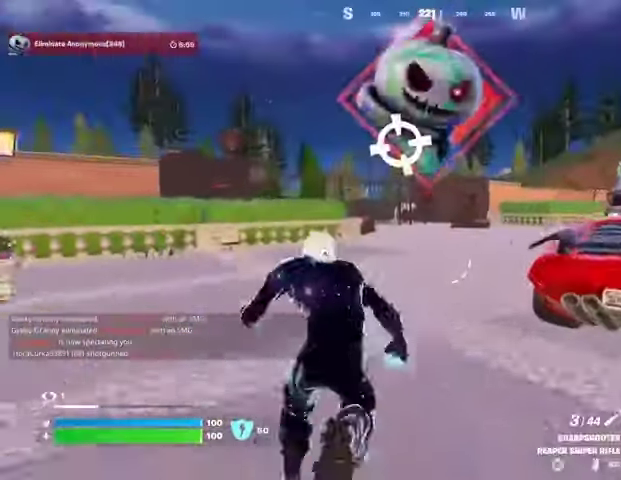
{"buttons": [], "left_stick": "up", "right_stick": "center", "events": [[33, "left_stick", "up-right"], [167, "left_stick", "up"], [400, "R3", "down"], [500, "R3", "up"]]}
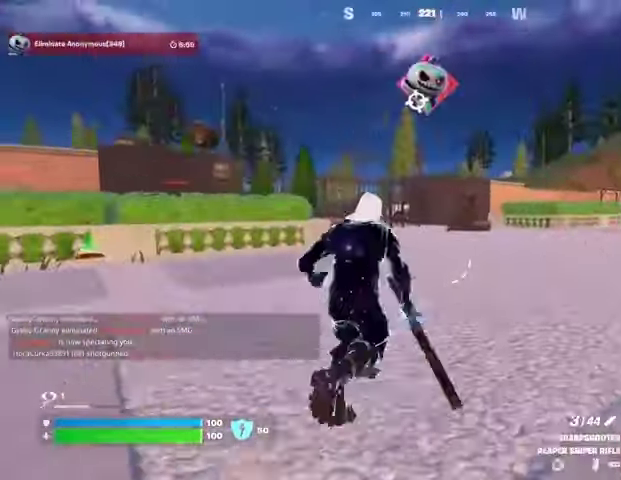
{"buttons": [], "left_stick": "up", "right_stick": "center", "events": [[33, "L1", "down"], [100, "L1", "up"], [200, "CROSS", "down"], [233, "left_stick", "center"], [267, "CROSS", "up"], [467, "left_stick", "up"]]}
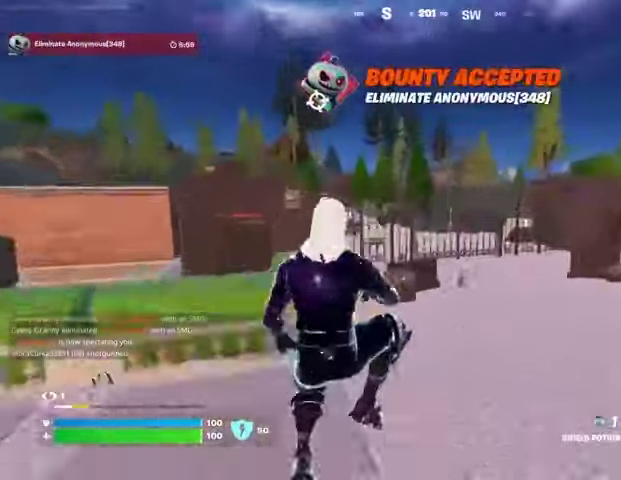
{"buttons": [], "left_stick": "up-left", "right_stick": "right", "events": [[200, "R3", "down"], [300, "R3", "up"], [333, "right_stick", "right"], [367, "L1", "down"], [367, "left_stick", "up-left"], [433, "L1", "up"]]}
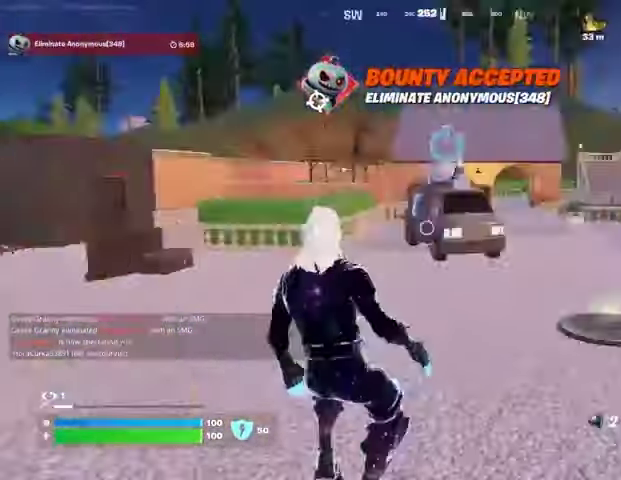
{"buttons": [], "left_stick": "center", "right_stick": "center", "events": [[33, "L1", "down"], [100, "L1", "up"], [167, "right_stick", "center"], [233, "left_stick", "down-left"], [267, "CROSS", "down"], [333, "CROSS", "up"], [333, "left_stick", "down-right"], [433, "left_stick", "center"], [433, "right_stick", "right"], [500, "right_stick", "center"]]}
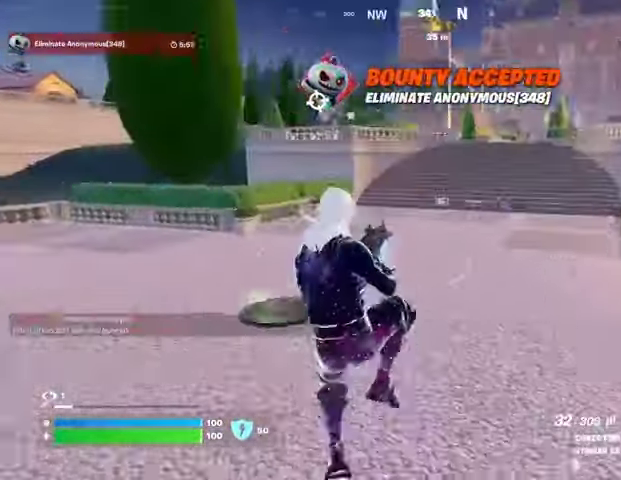
{"buttons": [], "left_stick": "left", "right_stick": "left", "events": [[67, "SQUARE", "down"], [100, "left_stick", "up-left"], [133, "SQUARE", "up"], [233, "left_stick", "down-left"], [467, "left_stick", "left"], [500, "right_stick", "left"]]}
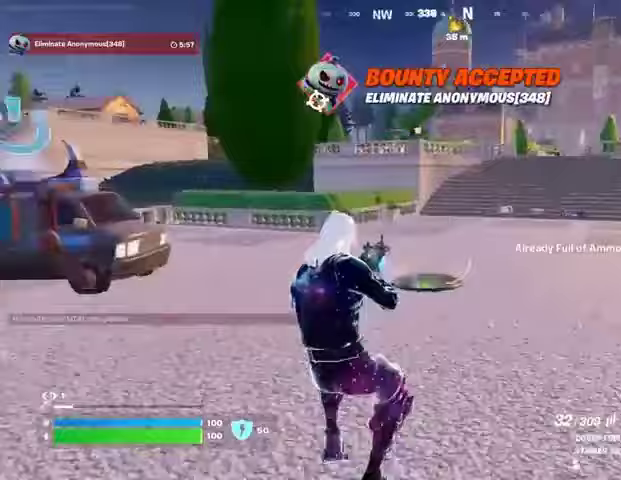
{"buttons": [], "left_stick": "up-left", "right_stick": "center", "events": [[67, "L1", "down"], [67, "left_stick", "up-left"], [167, "L1", "up"], [200, "L3", "down"], [200, "left_stick", "up"], [300, "L3", "up"], [467, "right_stick", "center"], [500, "left_stick", "up-left"]]}
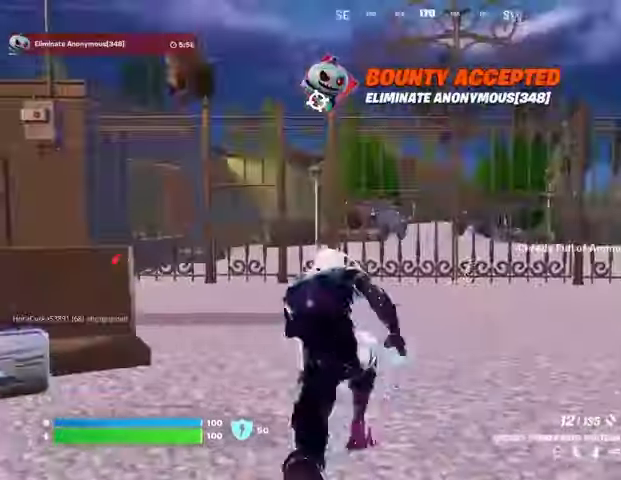
{"buttons": [], "left_stick": "up", "right_stick": "center", "events": [[100, "left_stick", "up-right"], [233, "left_stick", "up"]]}
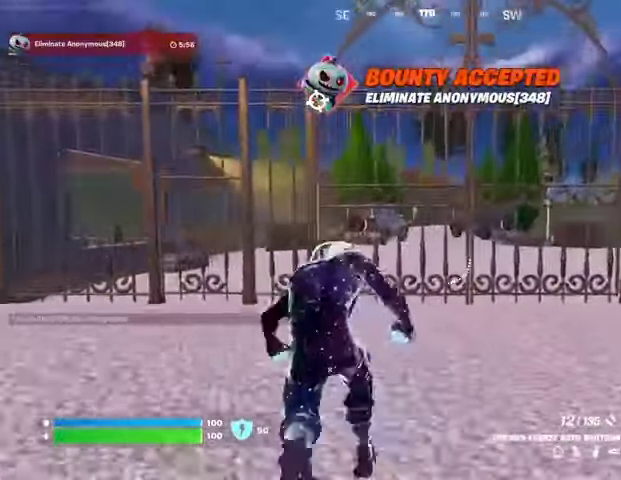
{"buttons": [], "left_stick": "up", "right_stick": "center", "events": []}
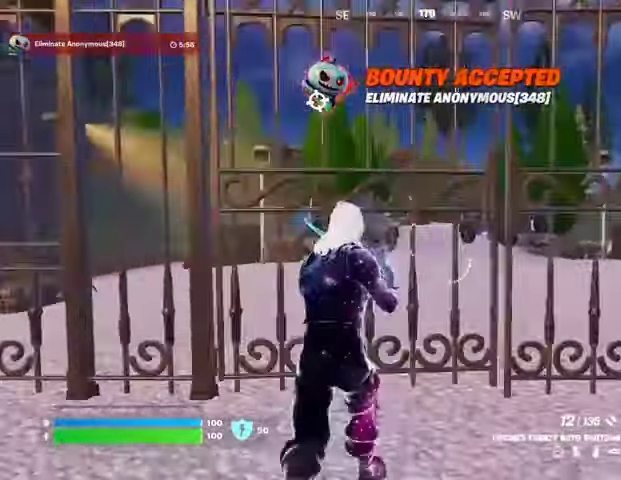
{"buttons": ["SQUARE"], "left_stick": "up", "right_stick": "center", "events": [[467, "SQUARE", "down"]]}
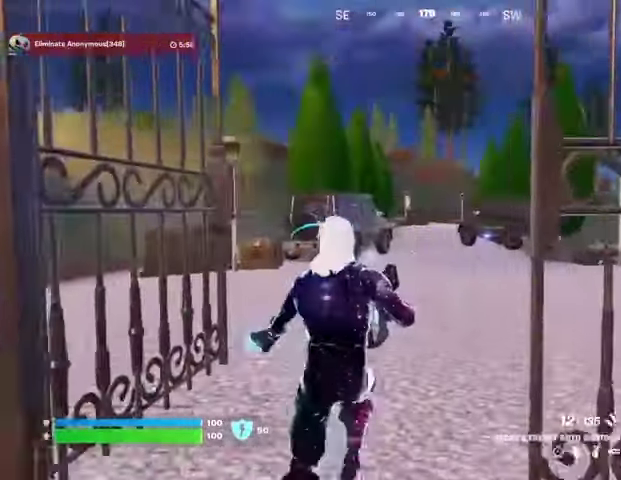
{"buttons": ["L1"], "left_stick": "up", "right_stick": "right", "events": [[33, "SQUARE", "up"], [433, "right_stick", "right"], [500, "L1", "down"]]}
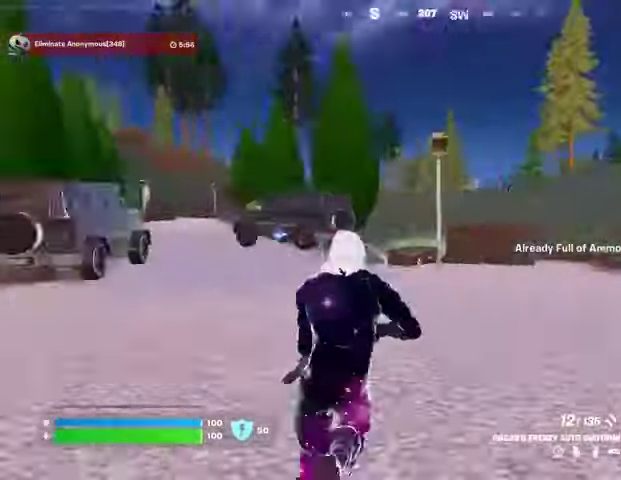
{"buttons": [], "left_stick": "up-left", "right_stick": "center", "events": [[33, "left_stick", "up-left"], [67, "right_stick", "center"], [100, "L1", "up"], [333, "CROSS", "down"], [367, "CROSS", "up"], [367, "SQUARE", "down"], [400, "SQUARE", "up"]]}
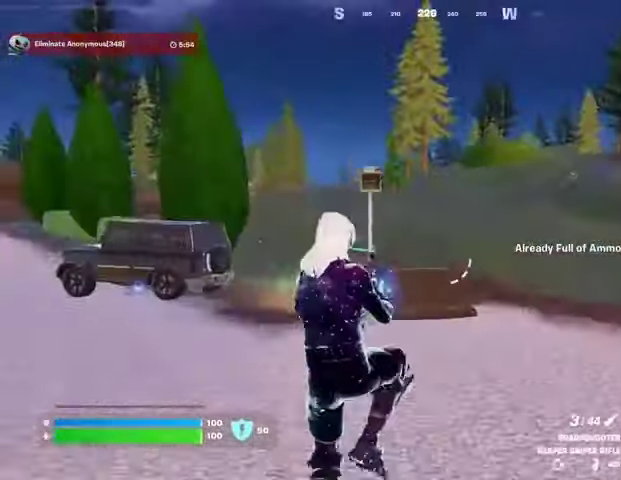
{"buttons": [], "left_stick": "up", "right_stick": "center", "events": [[200, "right_stick", "left"], [267, "left_stick", "up"], [333, "right_stick", "center"]]}
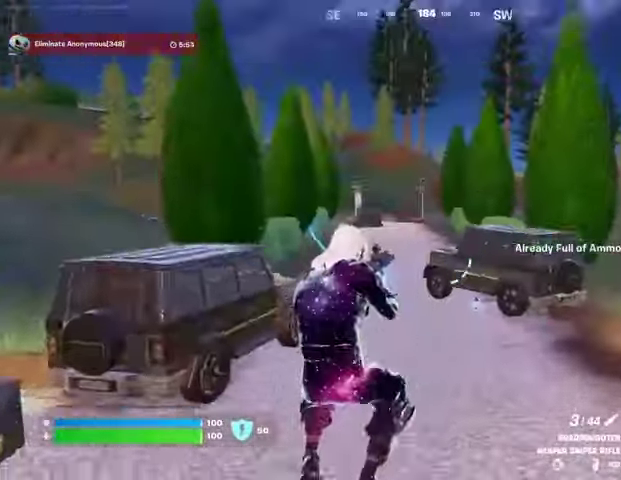
{"buttons": [], "left_stick": "up", "right_stick": "center", "events": [[167, "CROSS", "down"], [267, "CROSS", "up"], [300, "R1", "down"], [367, "TRIANGLE", "down"], [400, "R1", "up"], [433, "TRIANGLE", "up"]]}
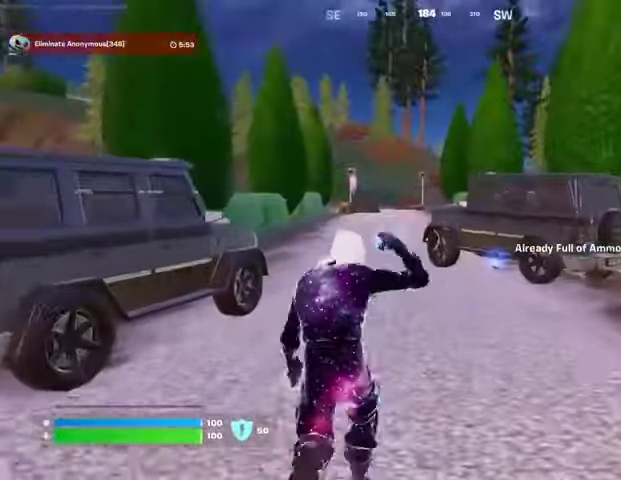
{"buttons": [], "left_stick": "up", "right_stick": "center", "events": [[333, "CROSS", "down"], [400, "CROSS", "up"]]}
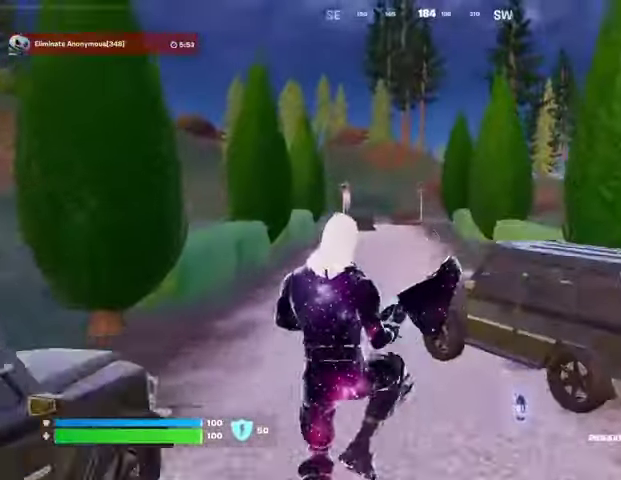
{"buttons": [], "left_stick": "up", "right_stick": "center", "events": [[133, "right_stick", "right"], [200, "right_stick", "center"]]}